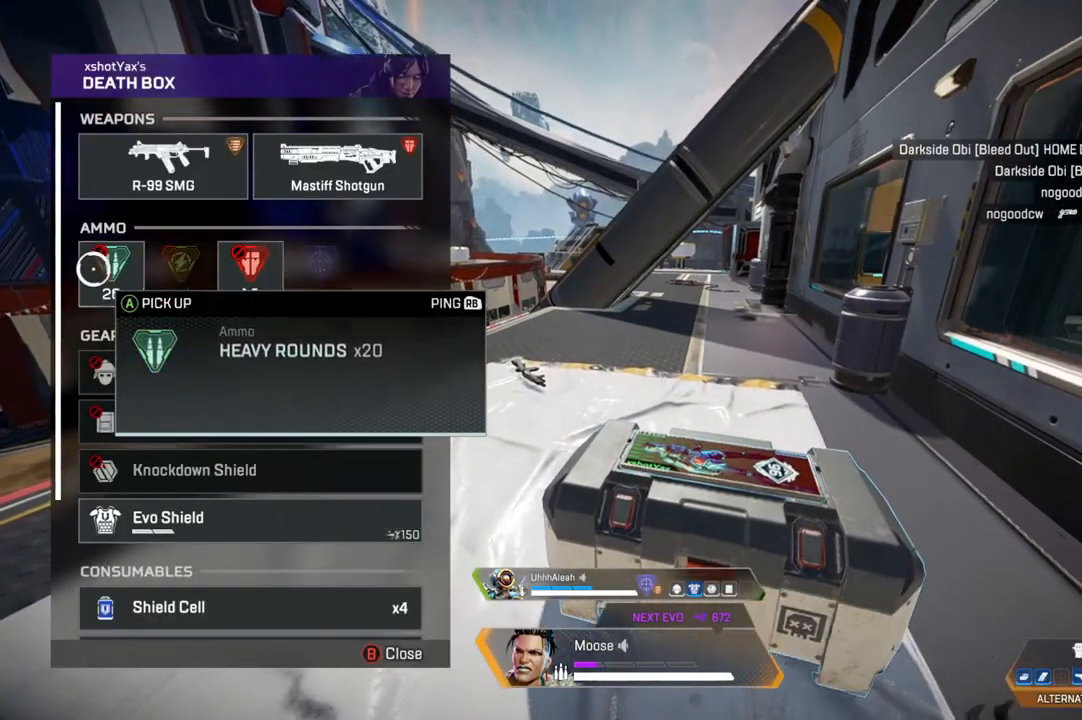
Gameplay with a controller (PlayStation layout); each line is a JSON object with the inputs held at the frame after it. "events" lists button and stick changes between this image and that frame as [ms after this image, input, new state], when the widget could be followed in between. Not read: SELECT START.
{"buttons": ["CROSS"], "left_stick": "center", "right_stick": "center", "events": [[50, "CROSS", "up"], [50, "left_stick", "up"], [150, "left_stick", "center"], [250, "CROSS", "down"]]}
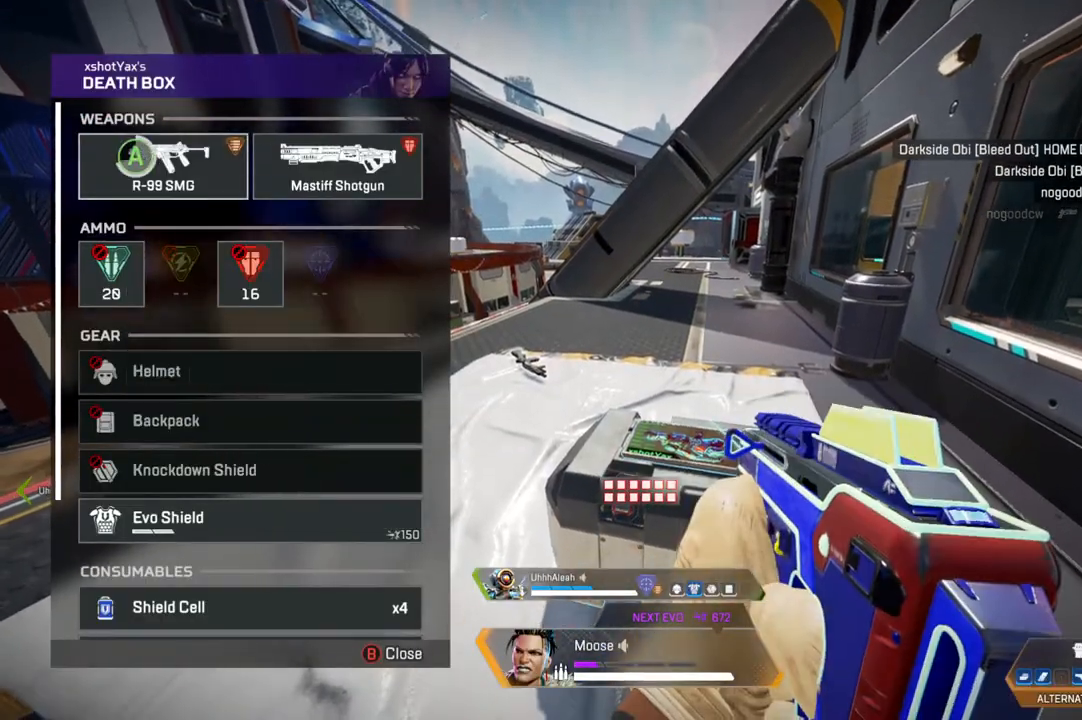
{"buttons": [], "left_stick": "center", "right_stick": "center", "events": [[117, "left_stick", "down-right"], [200, "CROSS", "up"], [250, "left_stick", "center"]]}
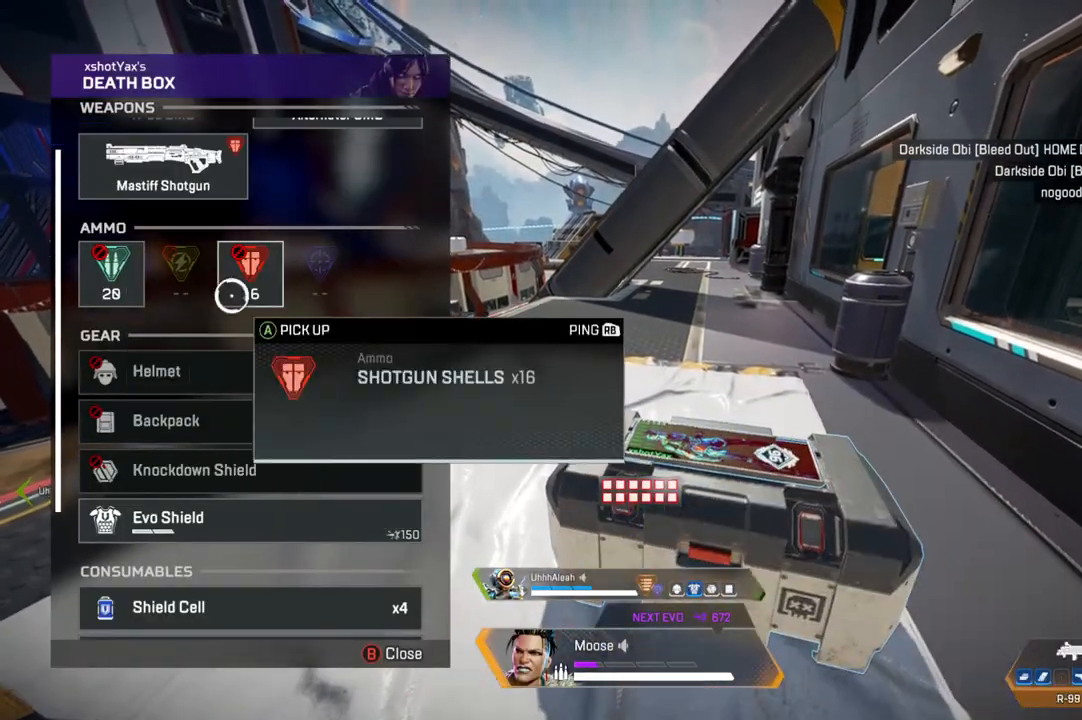
{"buttons": [], "left_stick": "center", "right_stick": "center", "events": [[167, "CROSS", "down"], [250, "CROSS", "up"], [317, "left_stick", "up-left"], [417, "left_stick", "center"]]}
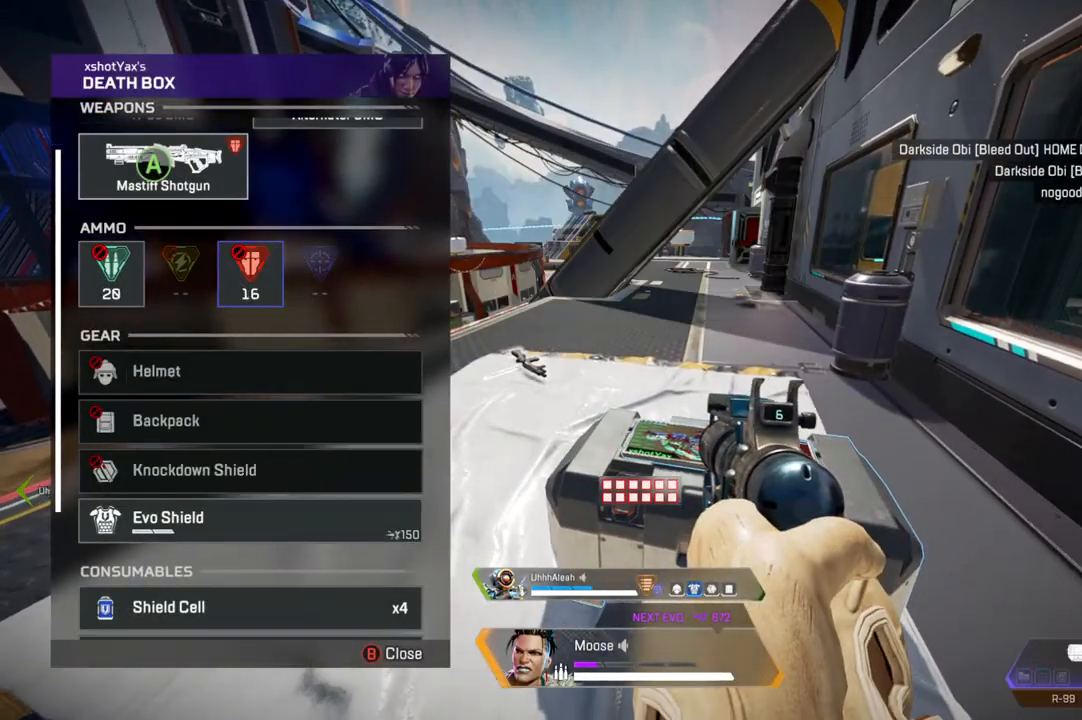
{"buttons": ["CROSS"], "left_stick": "center", "right_stick": "center", "events": [[300, "left_stick", "down-right"], [433, "left_stick", "center"], [467, "CROSS", "down"]]}
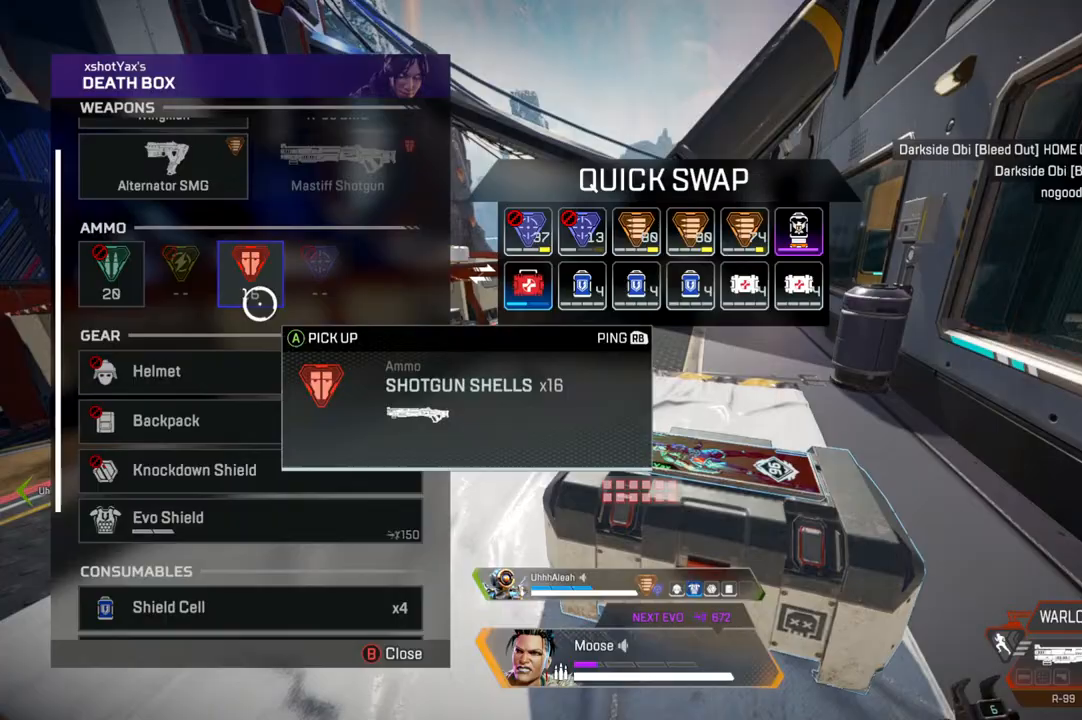
{"buttons": [], "left_stick": "center", "right_stick": "center", "events": [[83, "CROSS", "up"], [133, "left_stick", "right"], [333, "left_stick", "center"]]}
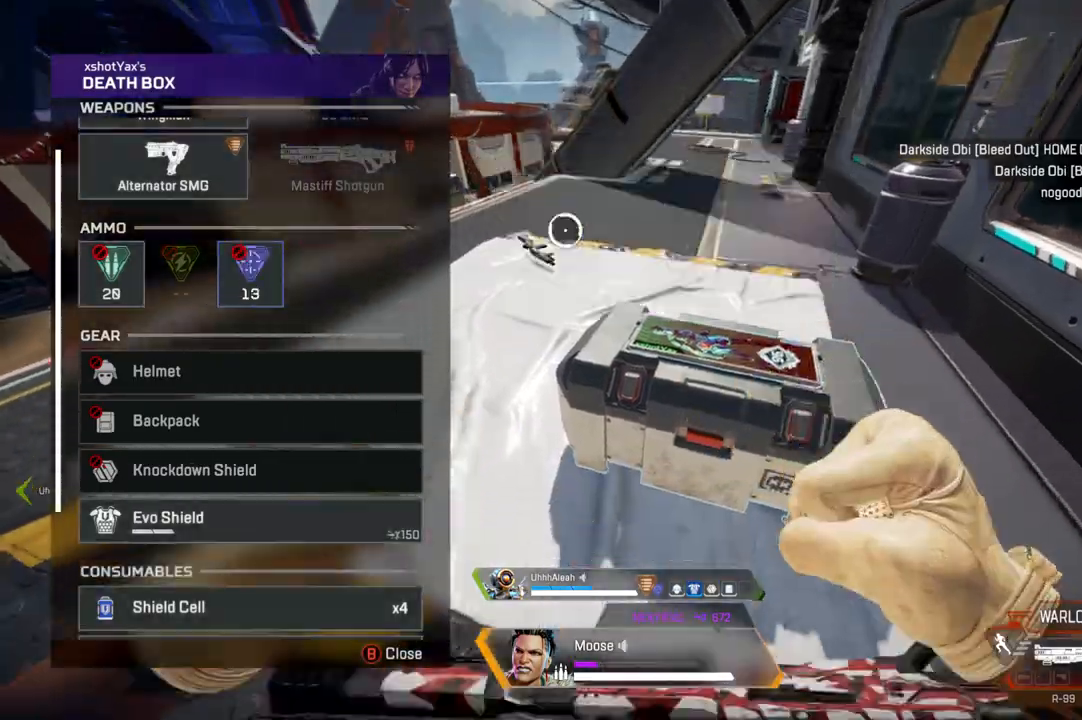
{"buttons": [], "left_stick": "center", "right_stick": "center", "events": [[183, "left_stick", "left"], [250, "right_stick", "down"], [400, "left_stick", "center"], [467, "right_stick", "center"]]}
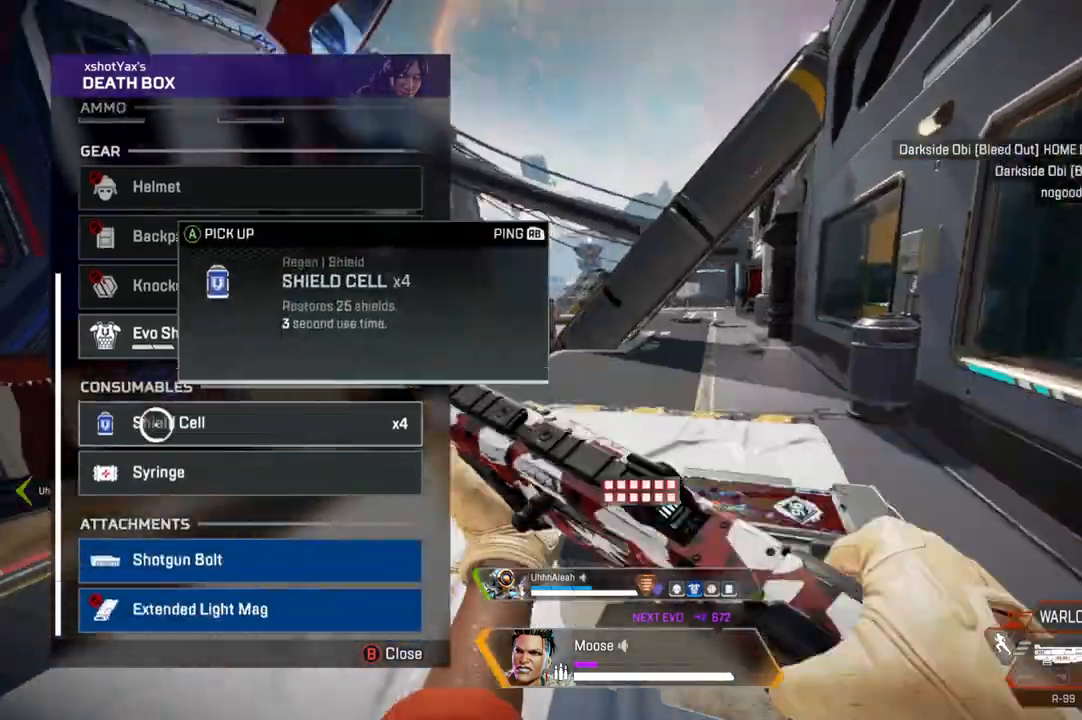
{"buttons": [], "left_stick": "center", "right_stick": "center", "events": [[150, "left_stick", "down"], [233, "left_stick", "center"], [333, "CROSS", "down"], [417, "CROSS", "up"]]}
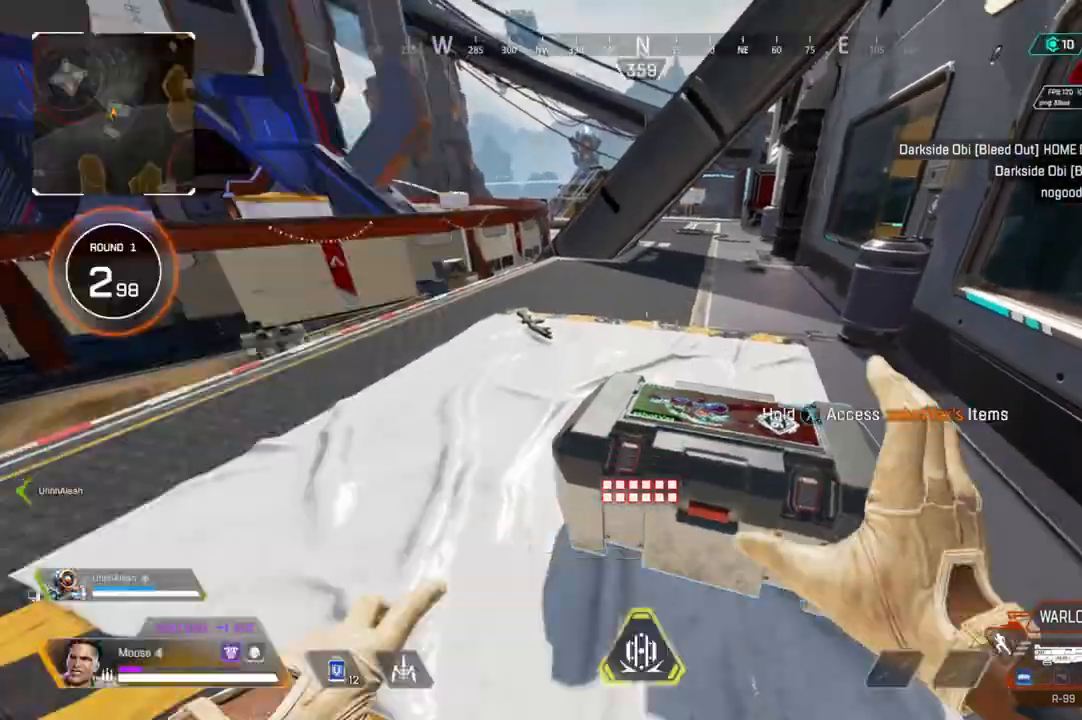
{"buttons": [], "left_stick": "left", "right_stick": "center", "events": [[17, "left_stick", "left"], [33, "CIRCLE", "down"], [83, "CIRCLE", "up"], [283, "left_stick", "center"], [483, "left_stick", "left"]]}
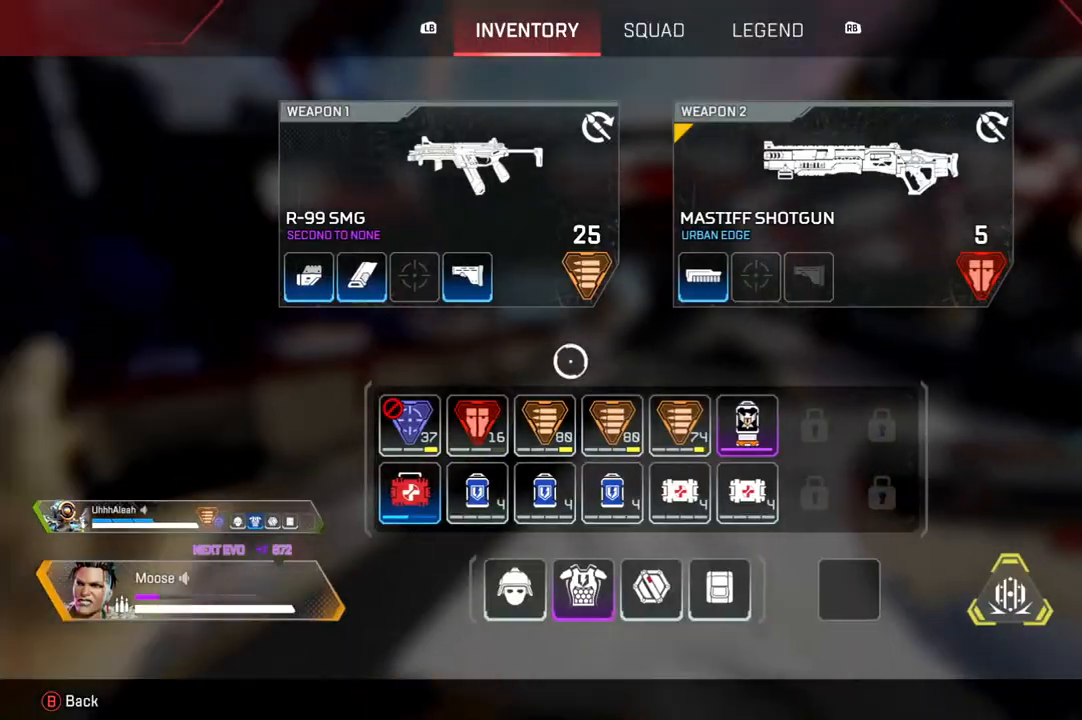
{"buttons": [], "left_stick": "up-right", "right_stick": "center", "events": [[67, "left_stick", "center"], [200, "left_stick", "left"], [267, "left_stick", "center"], [383, "SQUARE", "down"], [467, "SQUARE", "up"], [467, "left_stick", "up-right"]]}
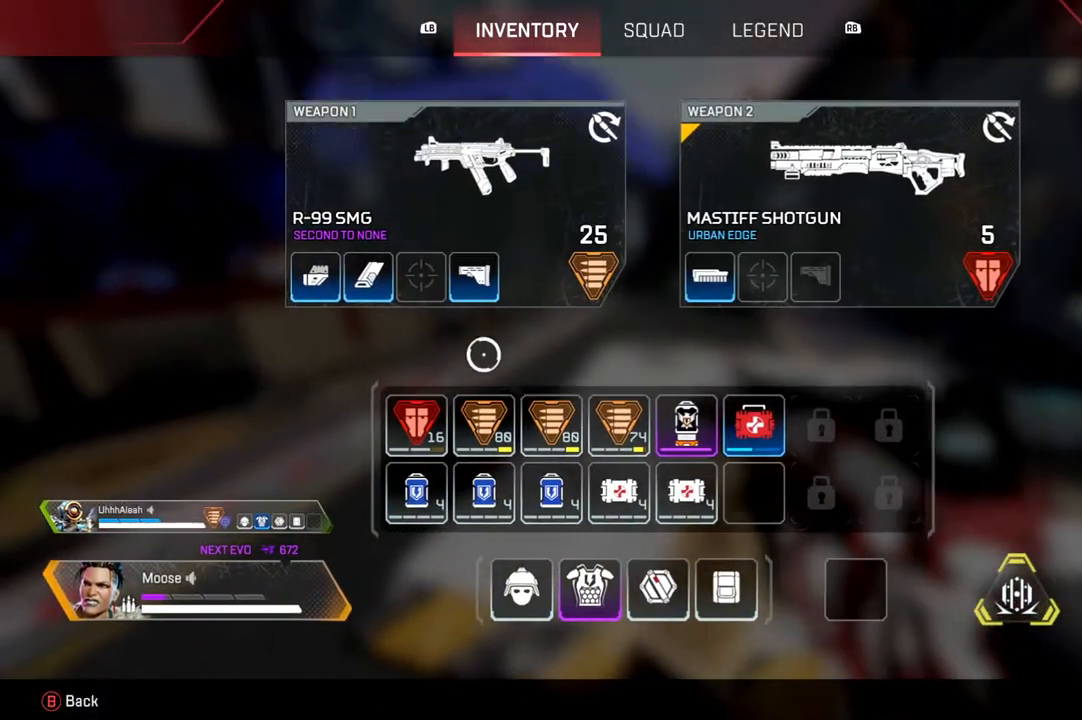
{"buttons": ["CROSS"], "left_stick": "center", "right_stick": "center", "events": [[167, "left_stick", "center"], [283, "left_stick", "left"], [367, "left_stick", "center"], [500, "CROSS", "down"]]}
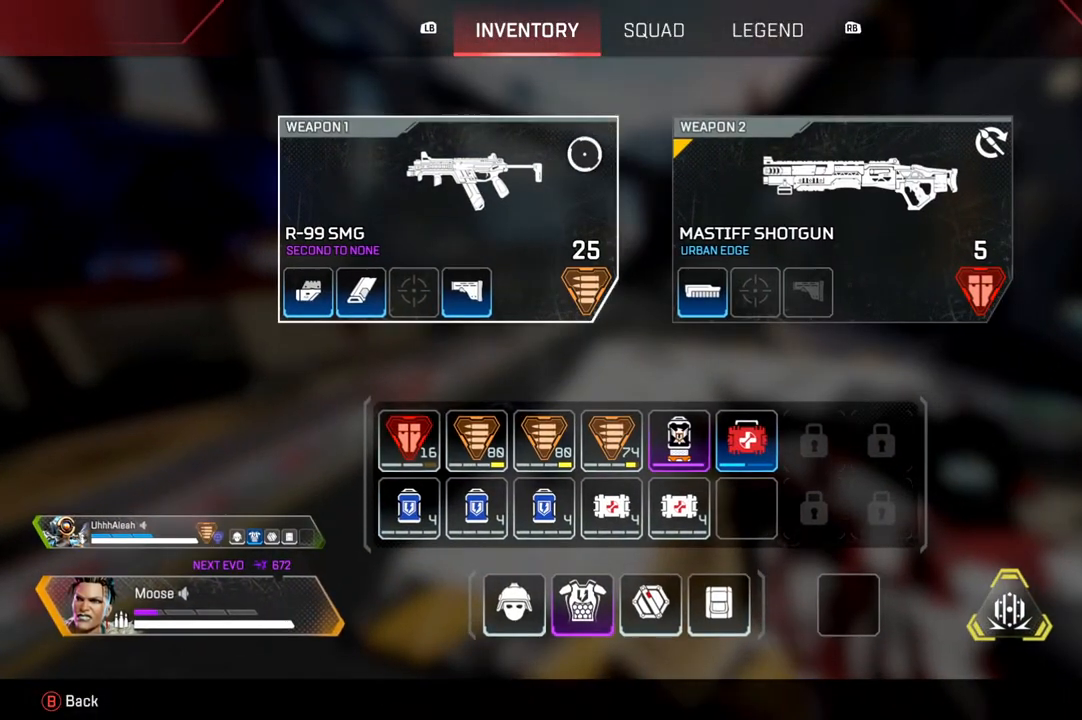
{"buttons": [], "left_stick": "right", "right_stick": "right"}
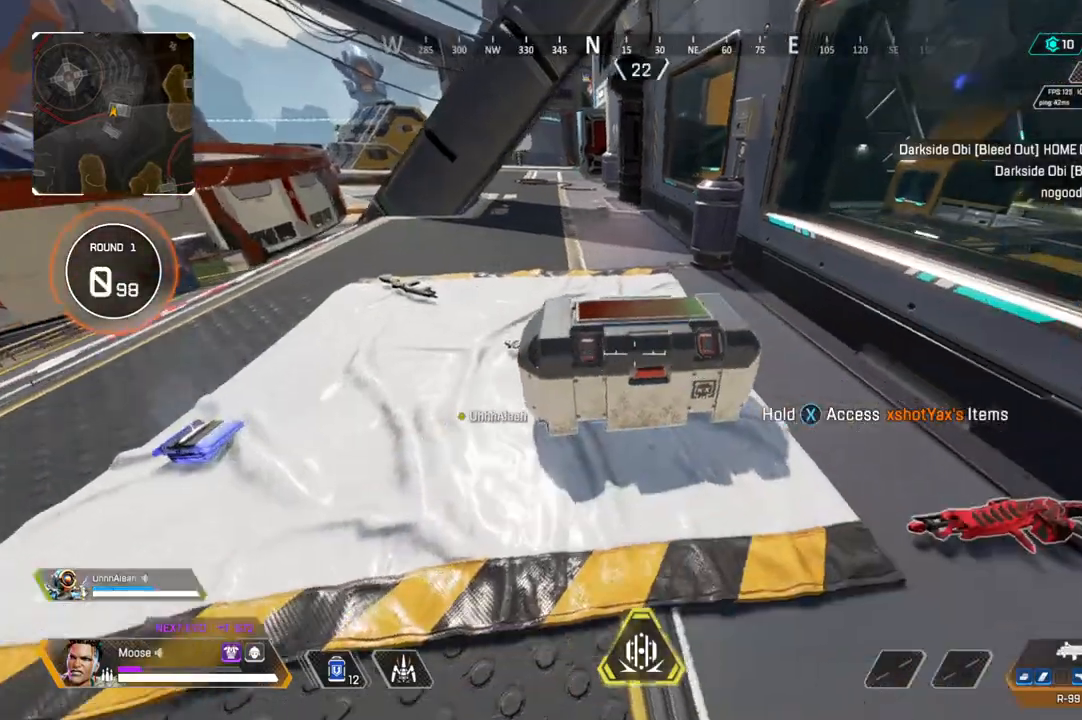
{"buttons": [], "left_stick": "center", "right_stick": "center", "events": [[17, "left_stick", "center"], [17, "right_stick", "center"], [183, "R1", "down"], [267, "R1", "up"], [283, "right_stick", "left"], [300, "left_stick", "left"], [383, "right_stick", "center"], [433, "left_stick", "center"]]}
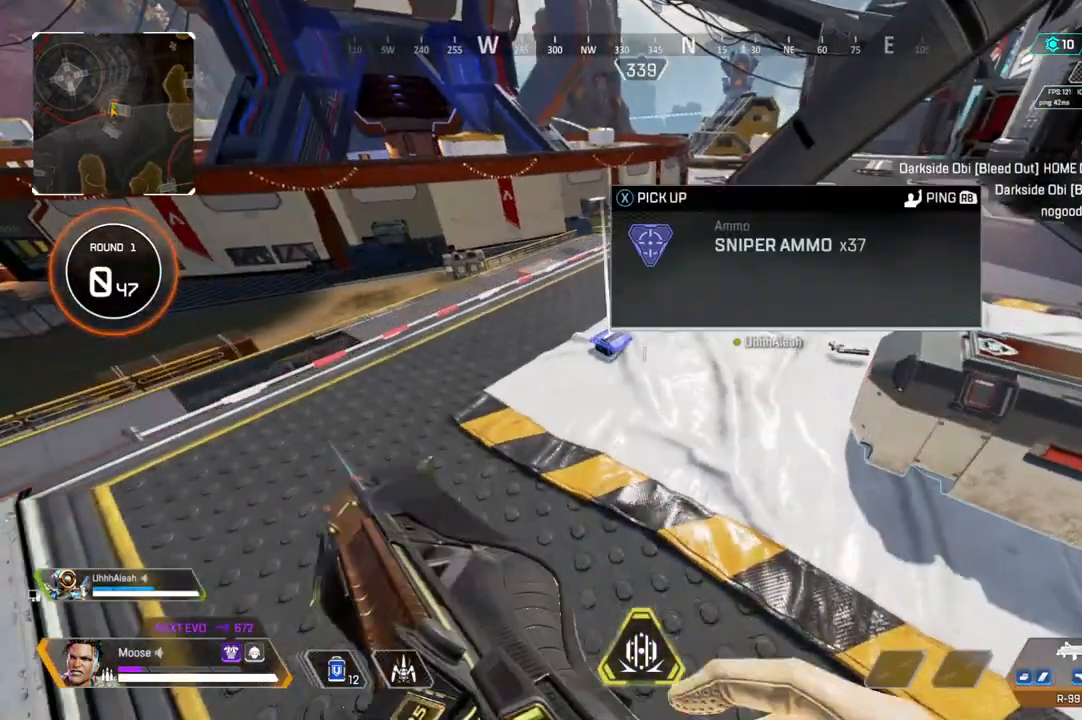
{"buttons": [], "left_stick": "down", "right_stick": "center", "events": [[450, "left_stick", "down"]]}
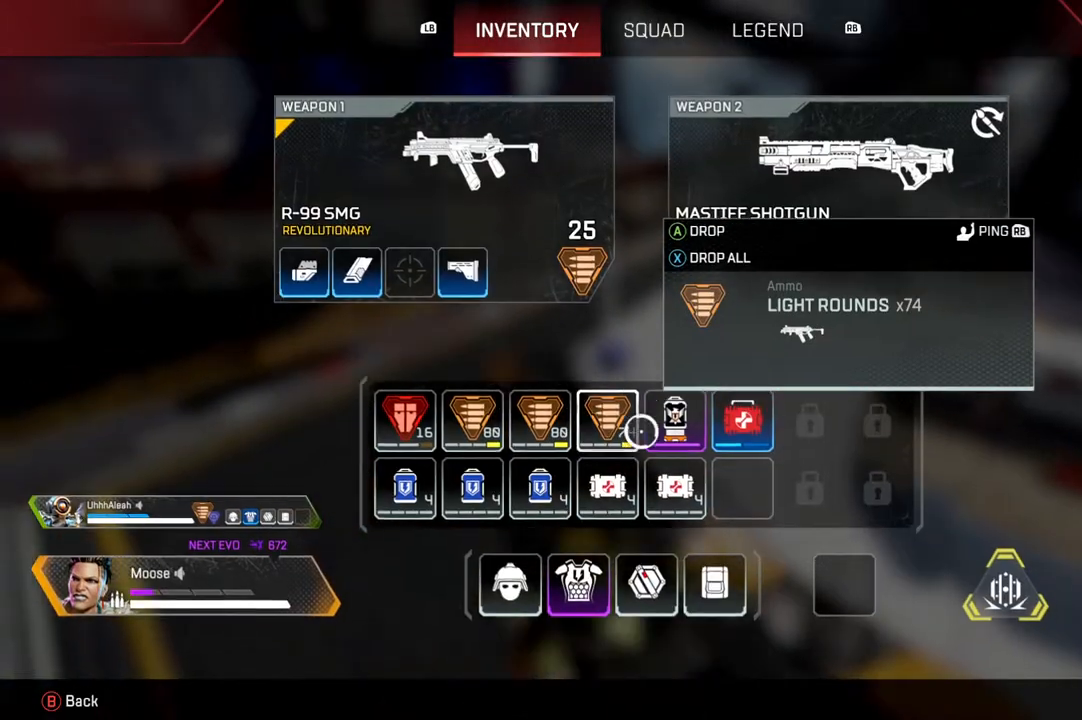
{"buttons": [], "left_stick": "center", "right_stick": "center", "events": [[33, "left_stick", "center"], [283, "left_stick", "up-left"], [367, "left_stick", "center"], [433, "SQUARE", "down"], [500, "SQUARE", "up"]]}
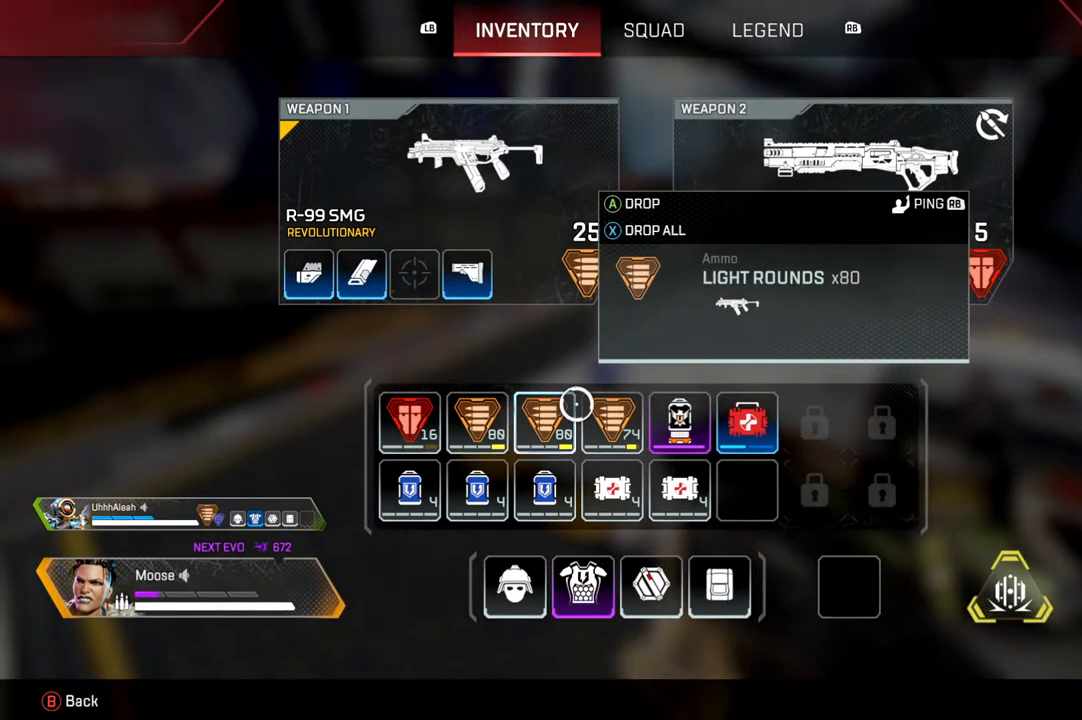
{"buttons": [], "left_stick": "center", "right_stick": "center", "events": [[333, "CIRCLE", "down"], [433, "CIRCLE", "up"]]}
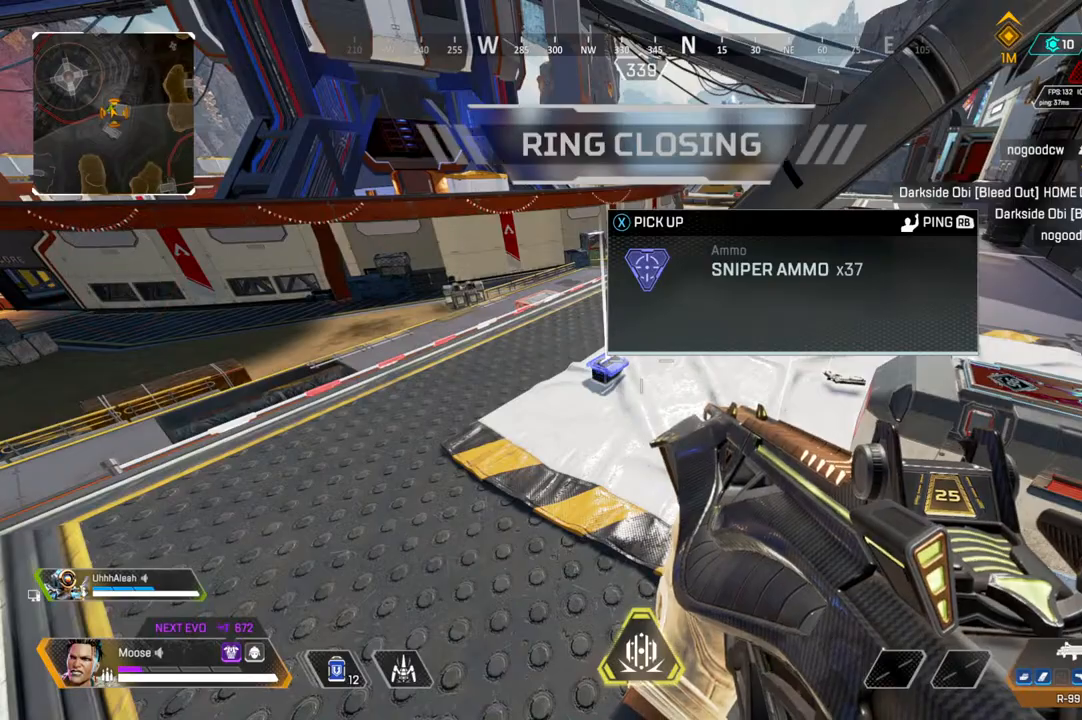
{"buttons": [], "left_stick": "up", "right_stick": "up-left", "events": [[83, "right_stick", "down-right"], [183, "right_stick", "center"], [400, "R1", "down"], [467, "R1", "up"], [467, "left_stick", "up"], [467, "right_stick", "up-left"]]}
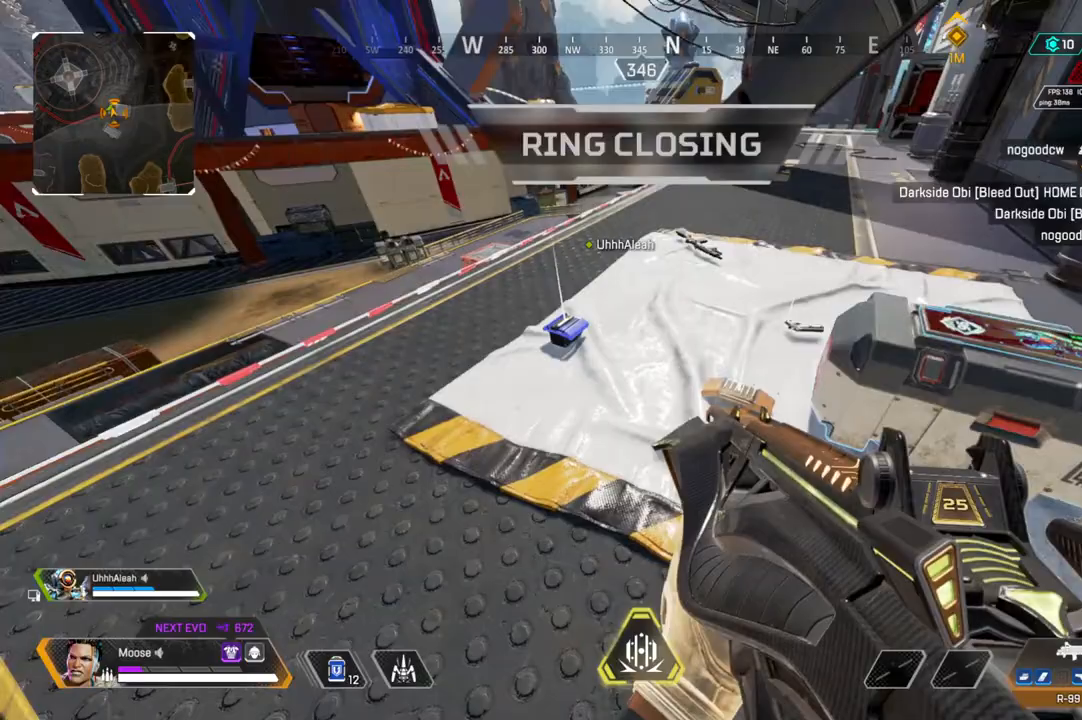
{"buttons": [], "left_stick": "up", "right_stick": "left", "events": [[133, "right_stick", "center"], [233, "TRIANGLE", "down"], [317, "TRIANGLE", "up"], [500, "right_stick", "left"]]}
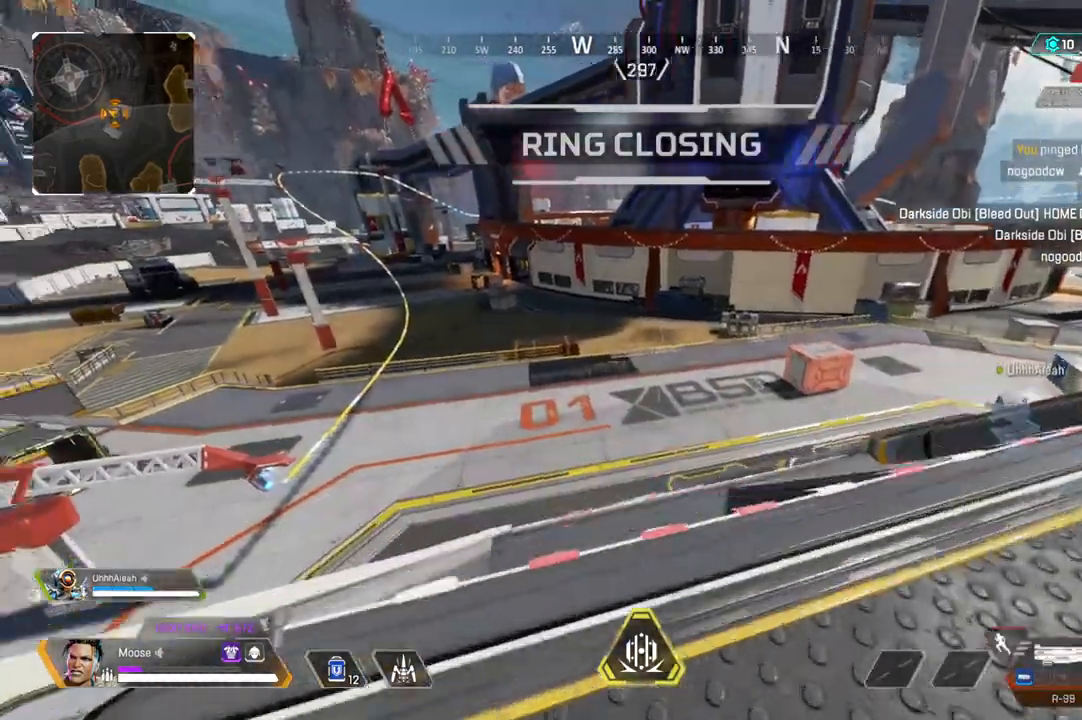
{"buttons": [], "left_stick": "up-left", "right_stick": "center", "events": [[100, "right_stick", "center"], [250, "SQUARE", "down"], [267, "left_stick", "up-left"], [367, "SQUARE", "up"]]}
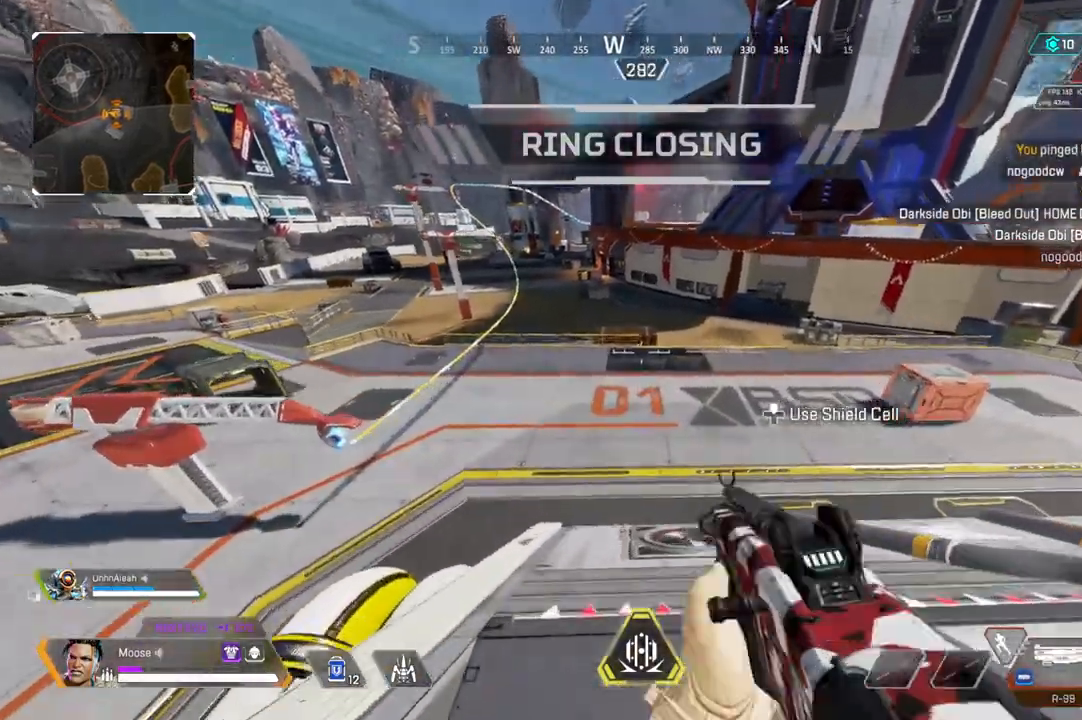
{"buttons": [], "left_stick": "left", "right_stick": "left", "events": [[33, "left_stick", "left"], [333, "right_stick", "left"]]}
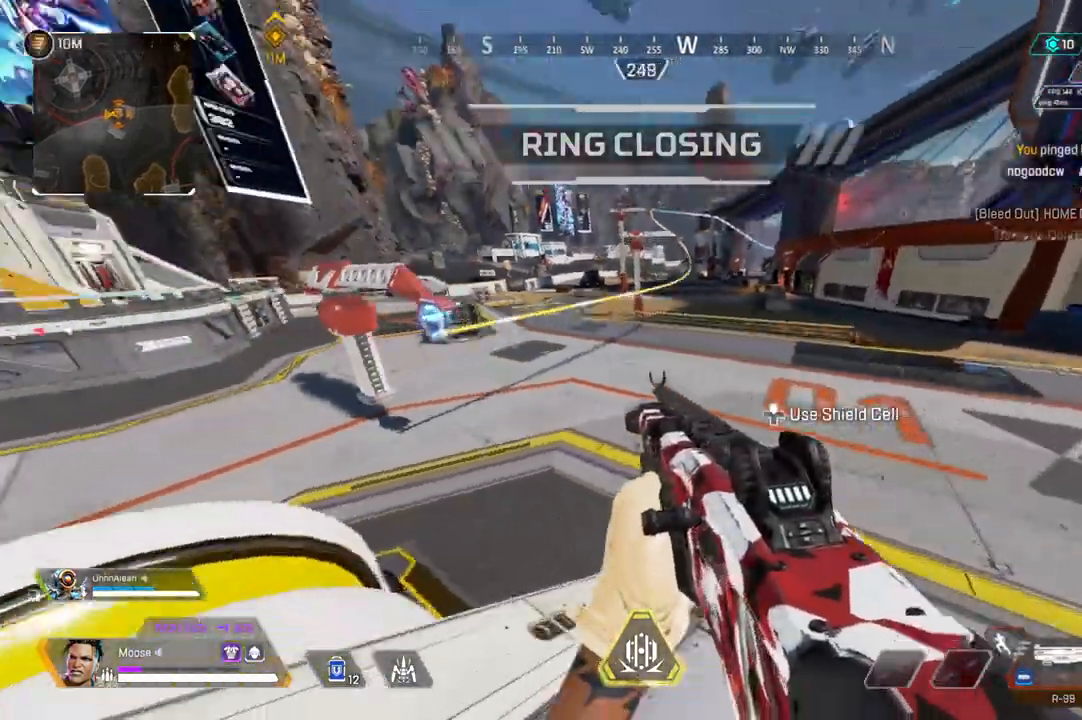
{"buttons": ["CROSS"], "left_stick": "left", "right_stick": "center", "events": [[117, "left_stick", "up-left"], [117, "right_stick", "up-left"], [317, "right_stick", "center"], [383, "CROSS", "down"], [467, "left_stick", "left"]]}
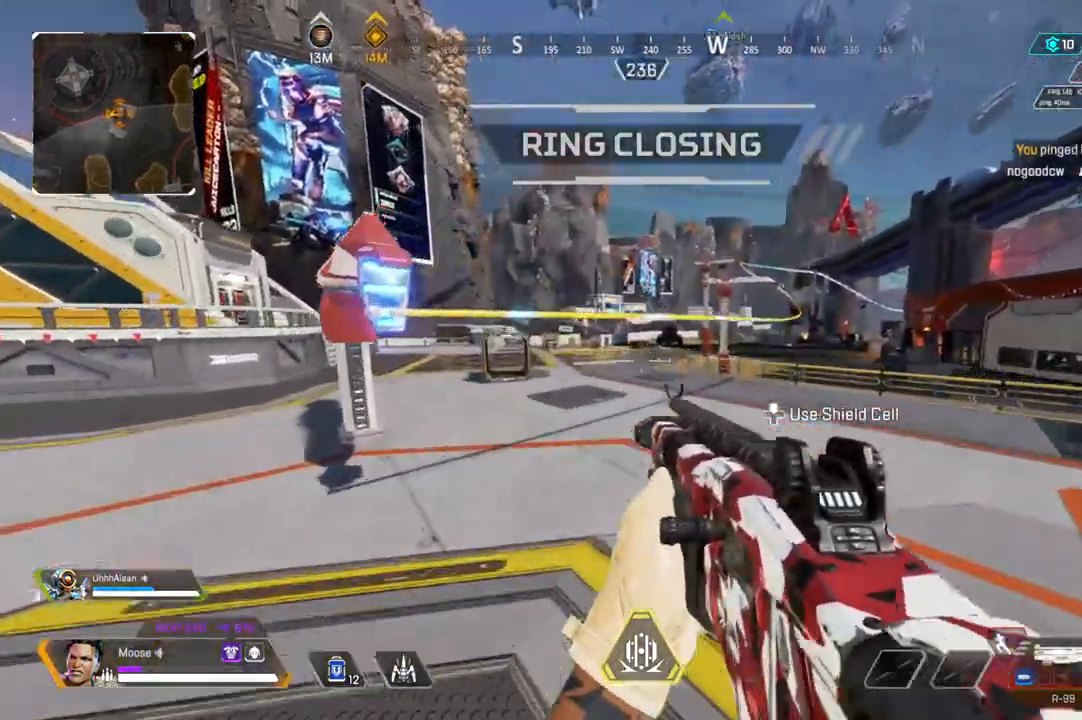
{"buttons": ["SQUARE"], "left_stick": "up", "right_stick": "center", "events": [[50, "CROSS", "up"], [167, "SQUARE", "down"], [300, "left_stick", "up-left"], [500, "left_stick", "up"]]}
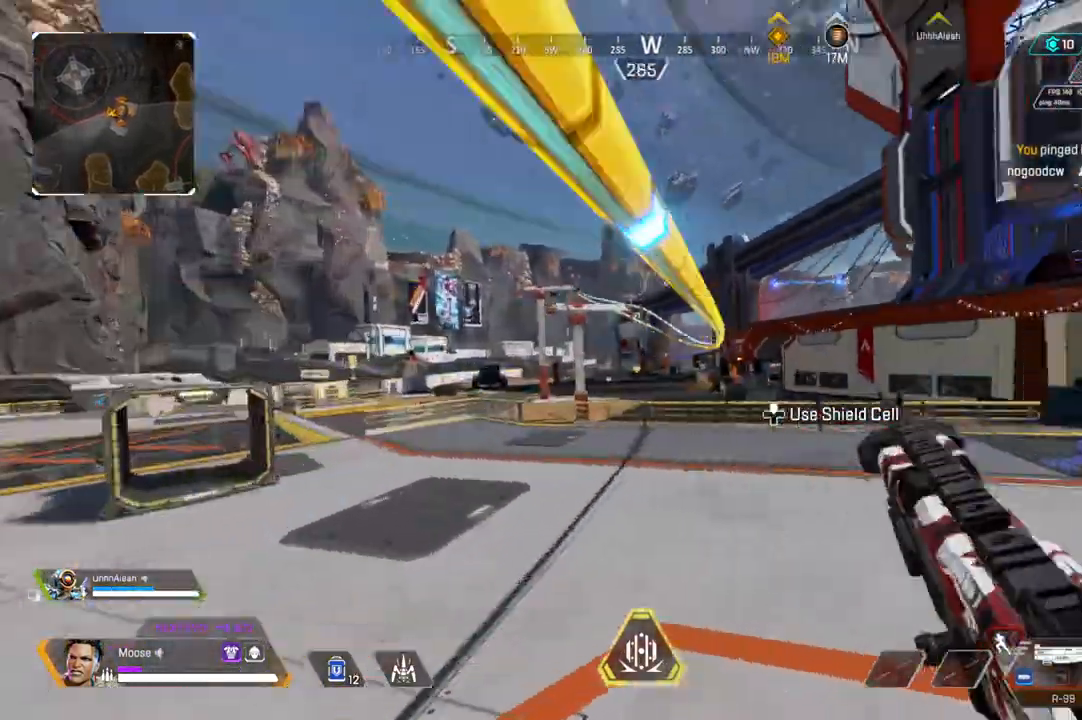
{"buttons": ["DPAD_UP"], "left_stick": "center", "right_stick": "up-right", "events": [[133, "SQUARE", "up"], [150, "left_stick", "center"], [317, "DPAD_UP", "down"], [500, "right_stick", "up-right"]]}
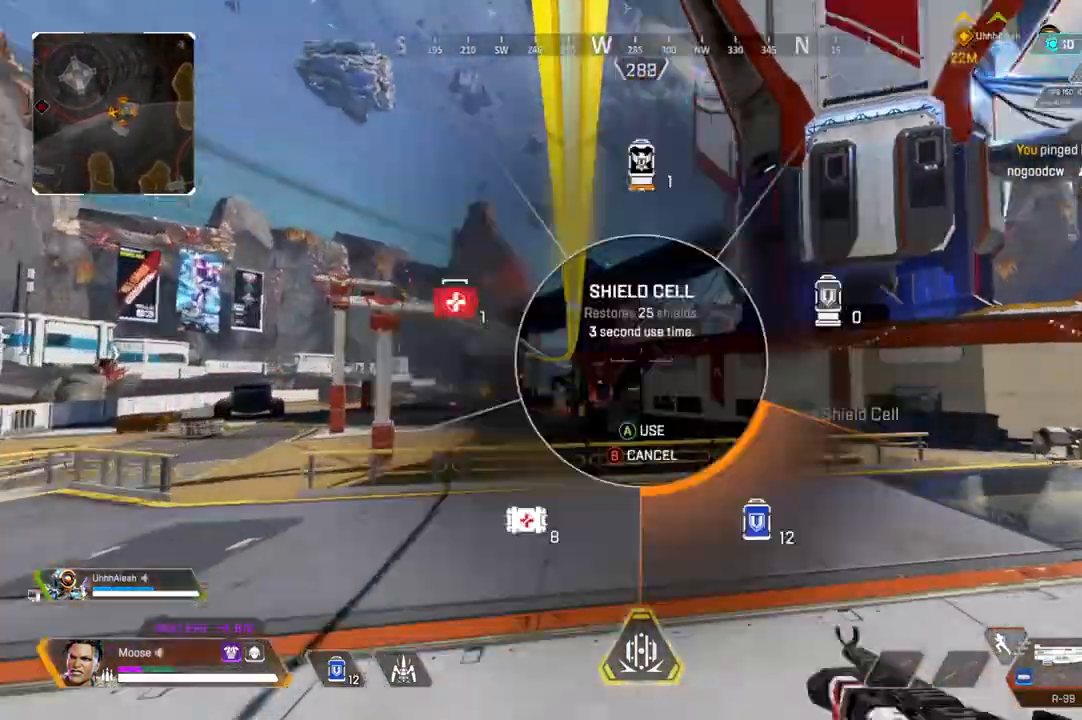
{"buttons": [], "left_stick": "center", "right_stick": "center", "events": [[67, "DPAD_UP", "up"], [83, "right_stick", "center"]]}
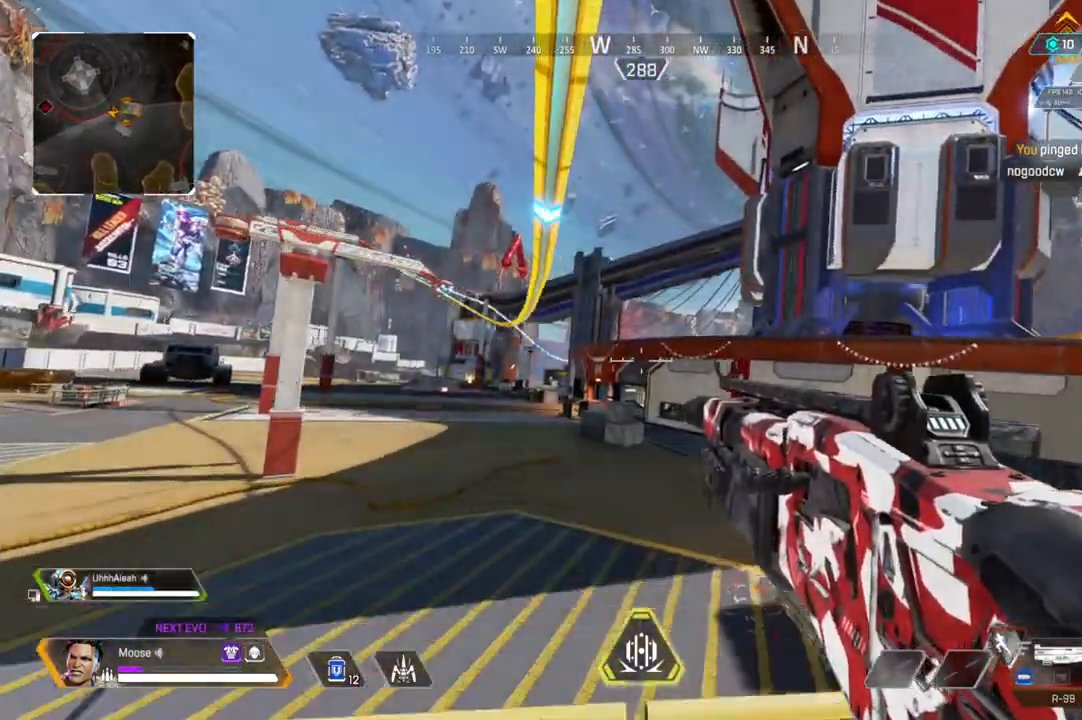
{"buttons": ["DPAD_UP"], "left_stick": "center", "right_stick": "down-right", "events": [[217, "DPAD_UP", "down"], [417, "right_stick", "down-right"]]}
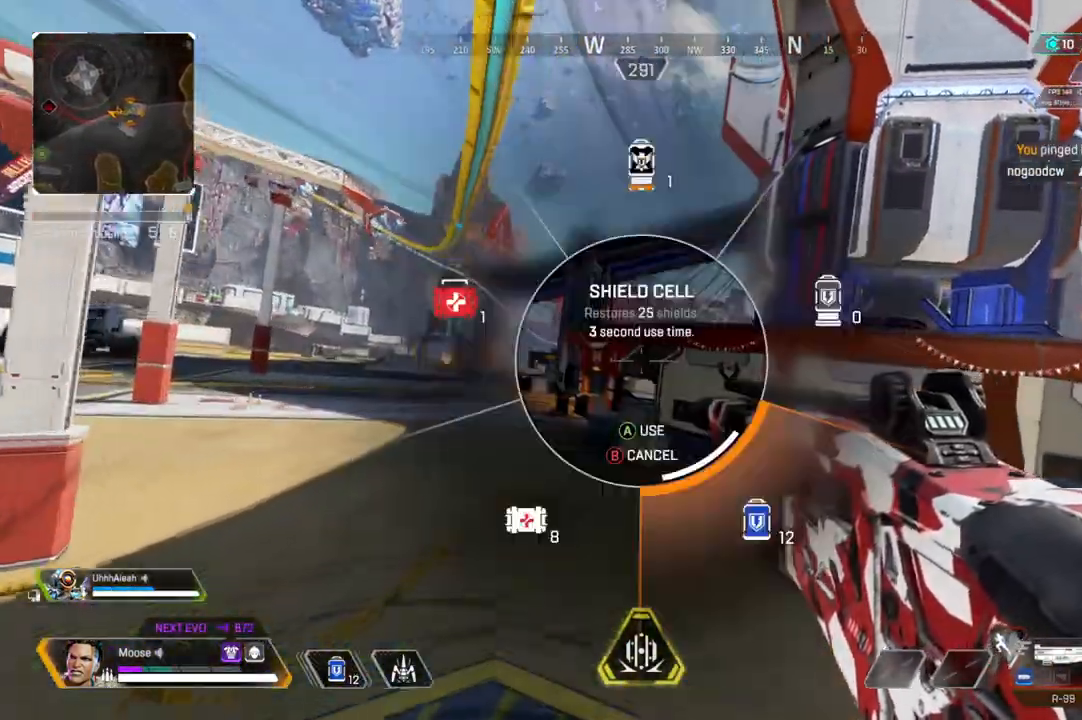
{"buttons": ["DPAD_UP"], "left_stick": "center", "right_stick": "down-right"}
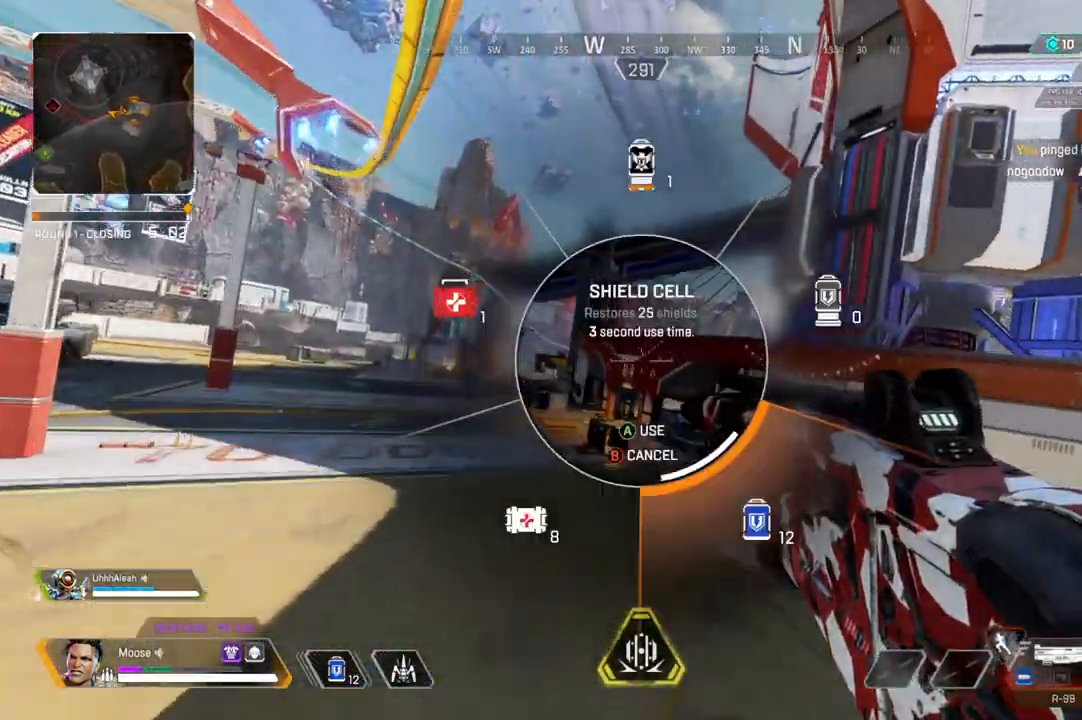
{"buttons": [], "left_stick": "center", "right_stick": "center", "events": [[83, "DPAD_UP", "up"], [83, "right_stick", "center"]]}
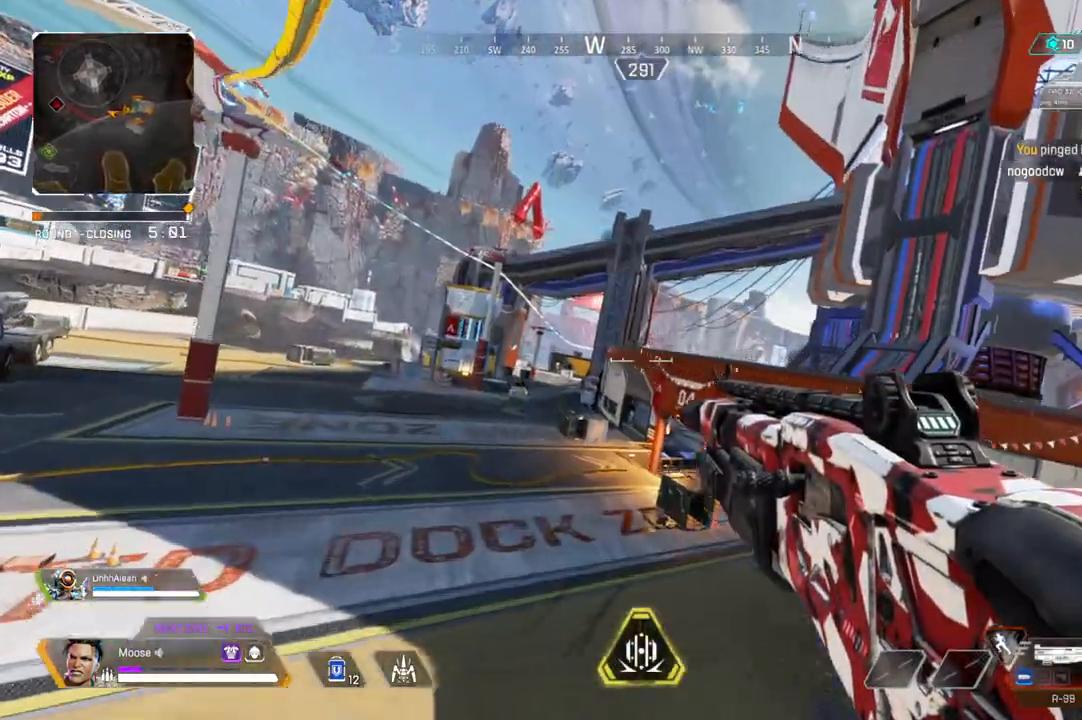
{"buttons": ["CIRCLE"], "left_stick": "right", "right_stick": "center", "events": [[33, "CROSS", "down"], [50, "DPAD_UP", "down"], [100, "DPAD_UP", "up"], [150, "CROSS", "up"], [333, "left_stick", "right"], [417, "CIRCLE", "down"]]}
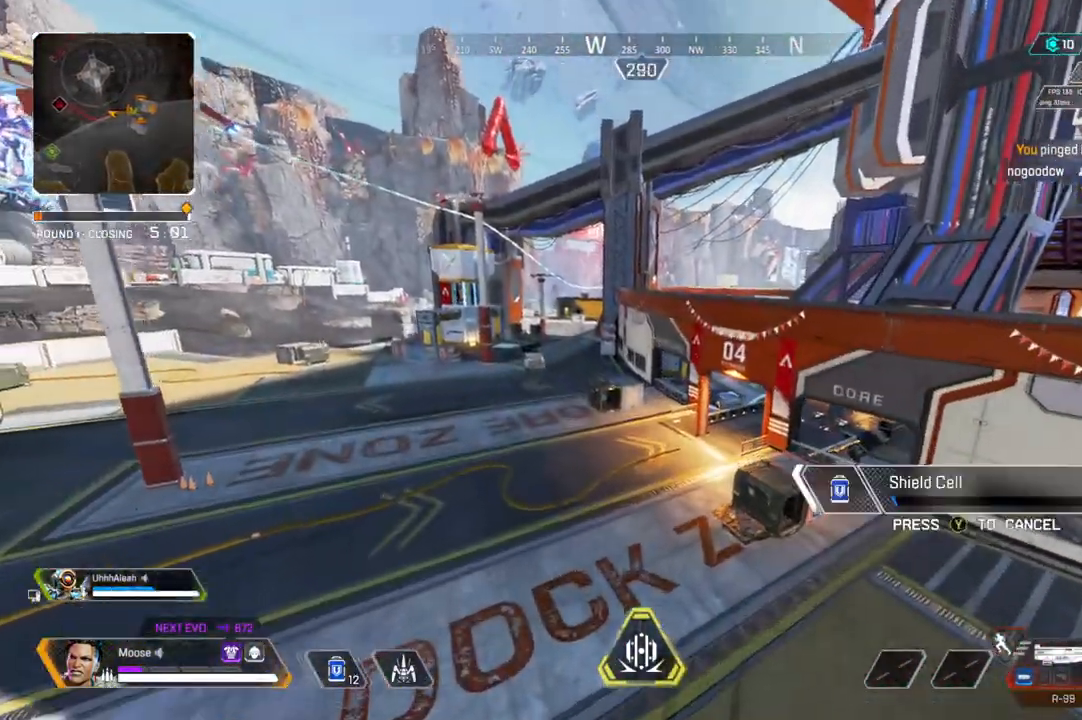
{"buttons": [], "left_stick": "right", "right_stick": "center", "events": [[17, "CIRCLE", "up"]]}
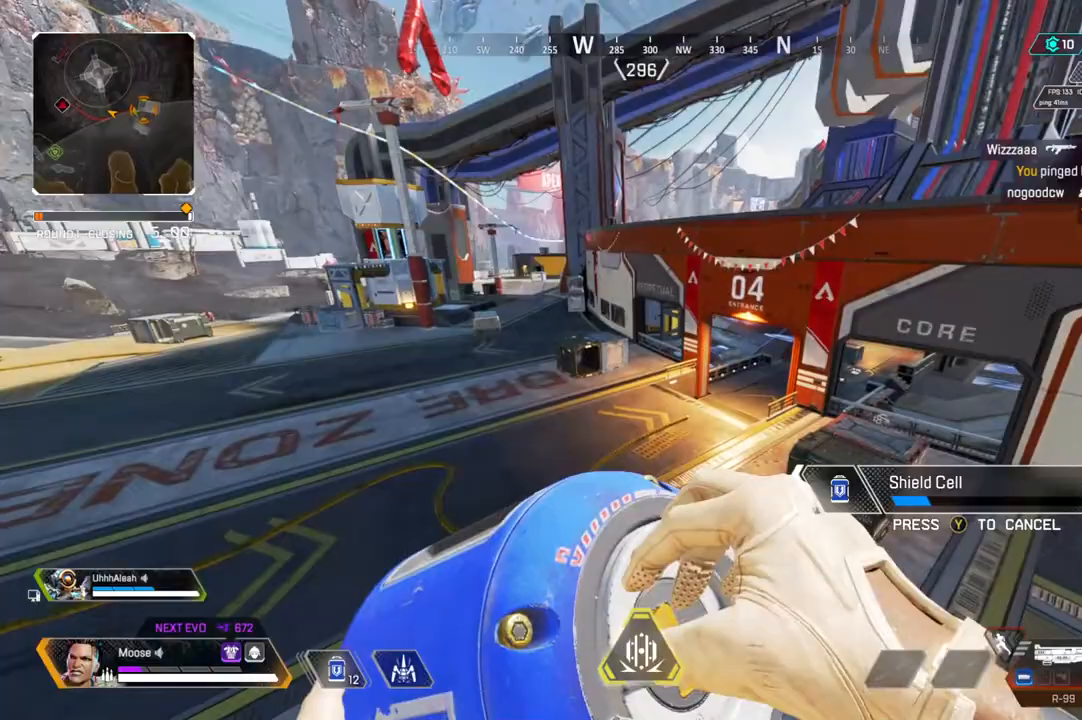
{"buttons": [], "left_stick": "right", "right_stick": "up", "events": [[483, "right_stick", "up"]]}